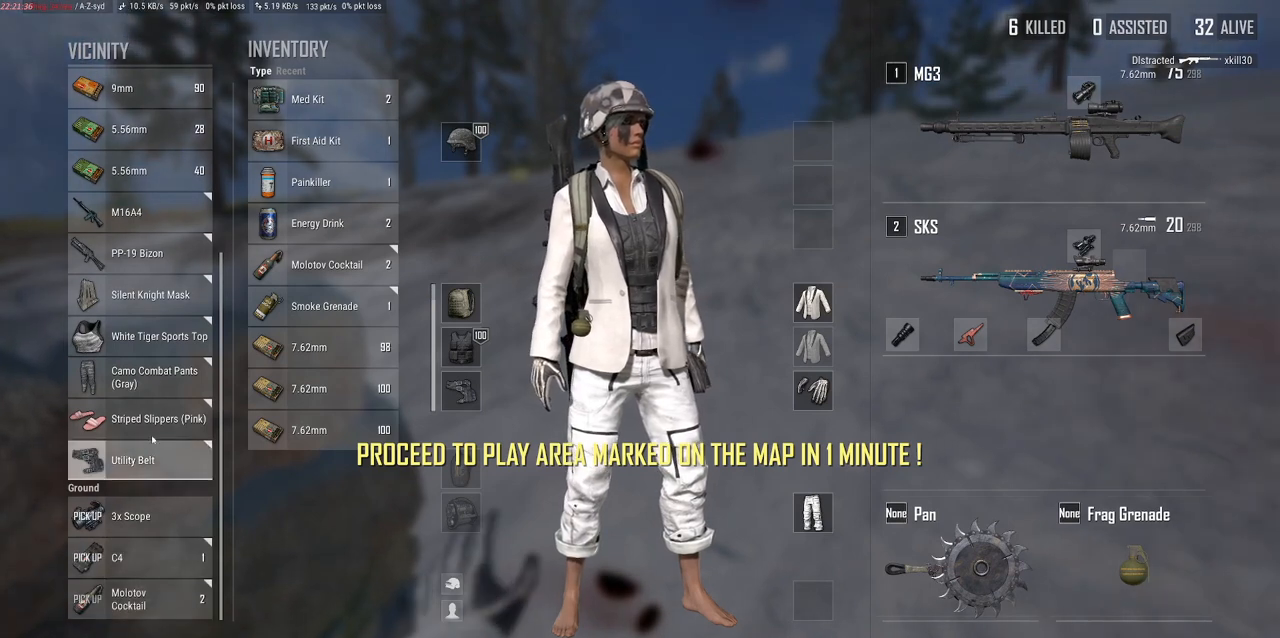
Gameplay with keyboard and mouse; each line is a JSON object with the keys and mouse buttons held at the frame after it. "events" lists presses ("down") and releases ("up") of "a", "alt", "c", "ctrl", "d", "e", "f", "q", "r", "s", "shift", "space", "tab", "w", "x", "z", "mouse_left", "mouse_wheel" and "mouse_right" between this image and that frame as [ms after this image, input, new state], when the widget could be followed in between. "mouse_left", "mouse_wheel", "mouse_right" = the "left", "wheel", "right" buttons of the "mouse" list. No other keys are recorded. "wheel" means that the mouse wheel is clicked or scrolled. Mouse movement is not recorded.
{"keys": [], "mouse": [], "events": []}
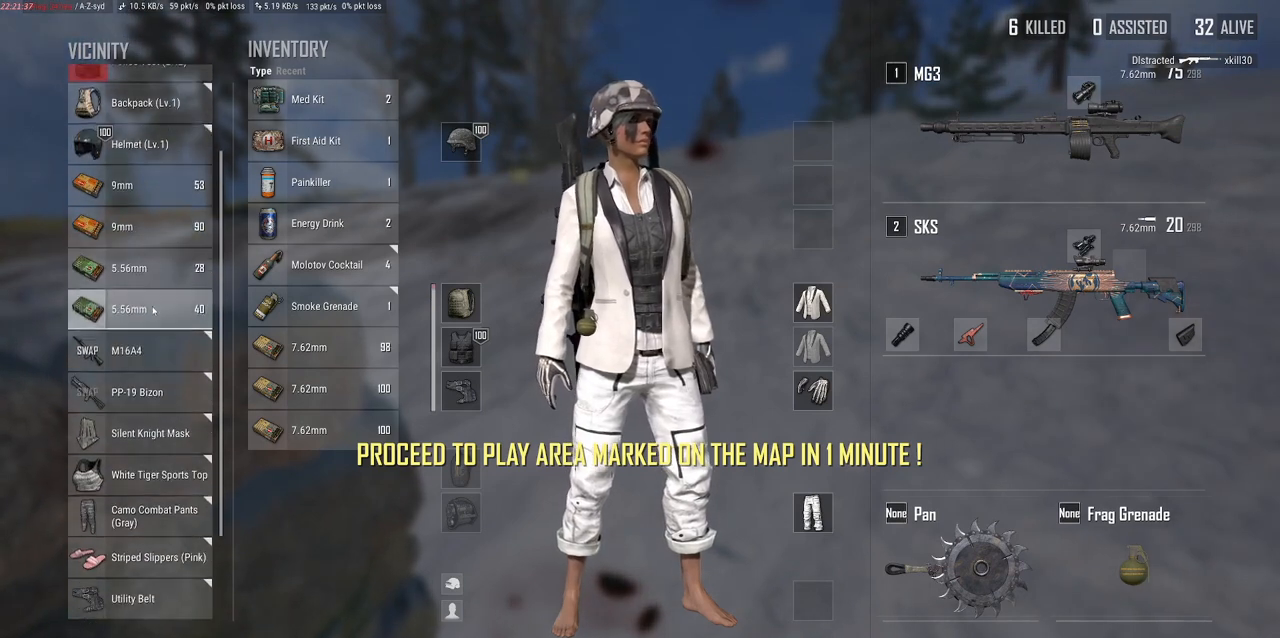
{"keys": [], "mouse": [], "events": []}
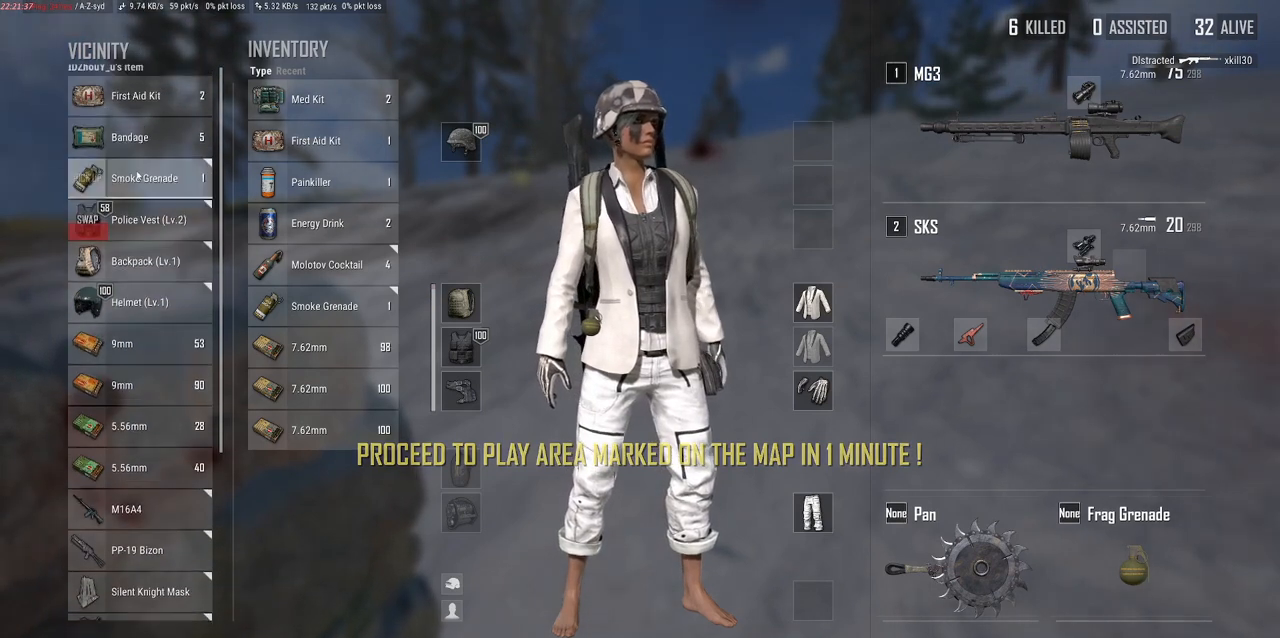
{"keys": [], "mouse": [], "events": [[183, "mouse_right", "down"], [267, "mouse_right", "up"]]}
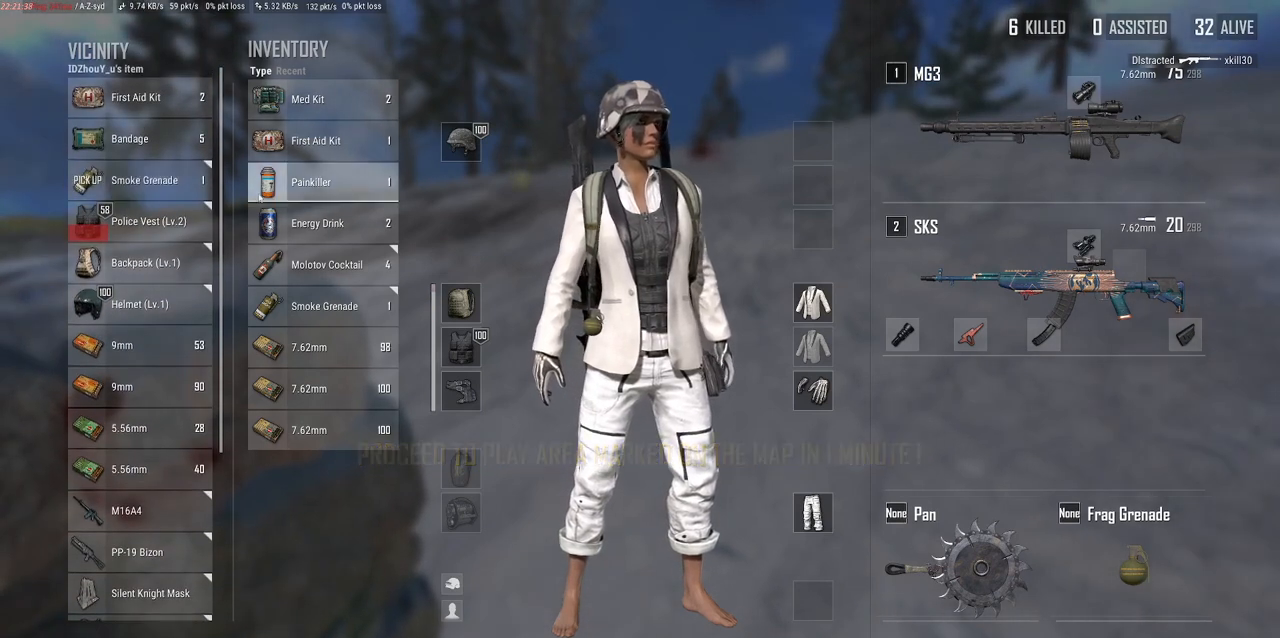
{"keys": ["w"], "mouse": ["left"], "events": [[450, "mouse_left", "down"], [467, "w", "down"]]}
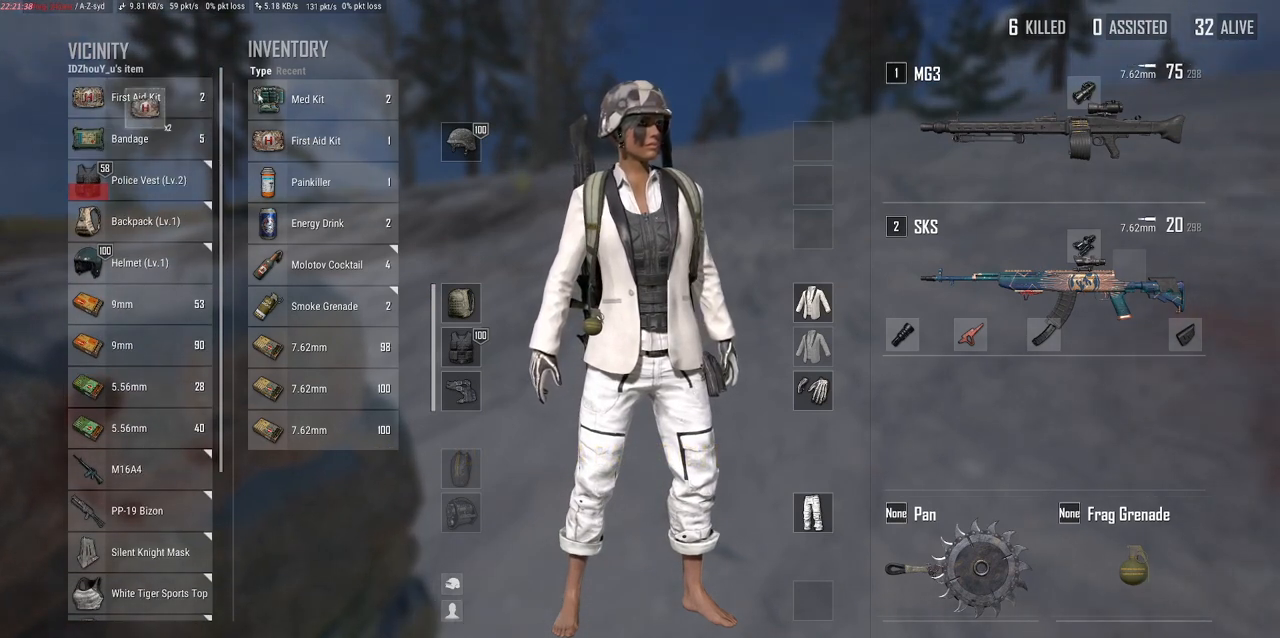
{"keys": ["w"], "mouse": [], "events": [[50, "mouse_left", "up"], [150, "tab", "down"], [250, "tab", "up"]]}
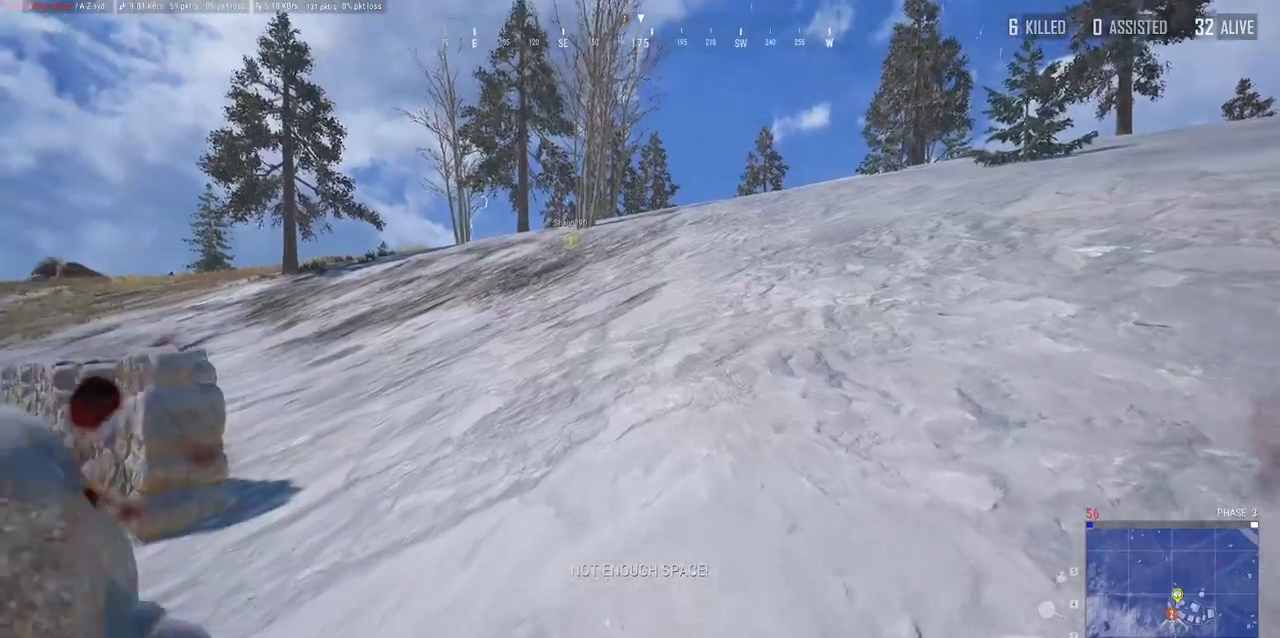
{"keys": ["w"], "mouse": [], "events": []}
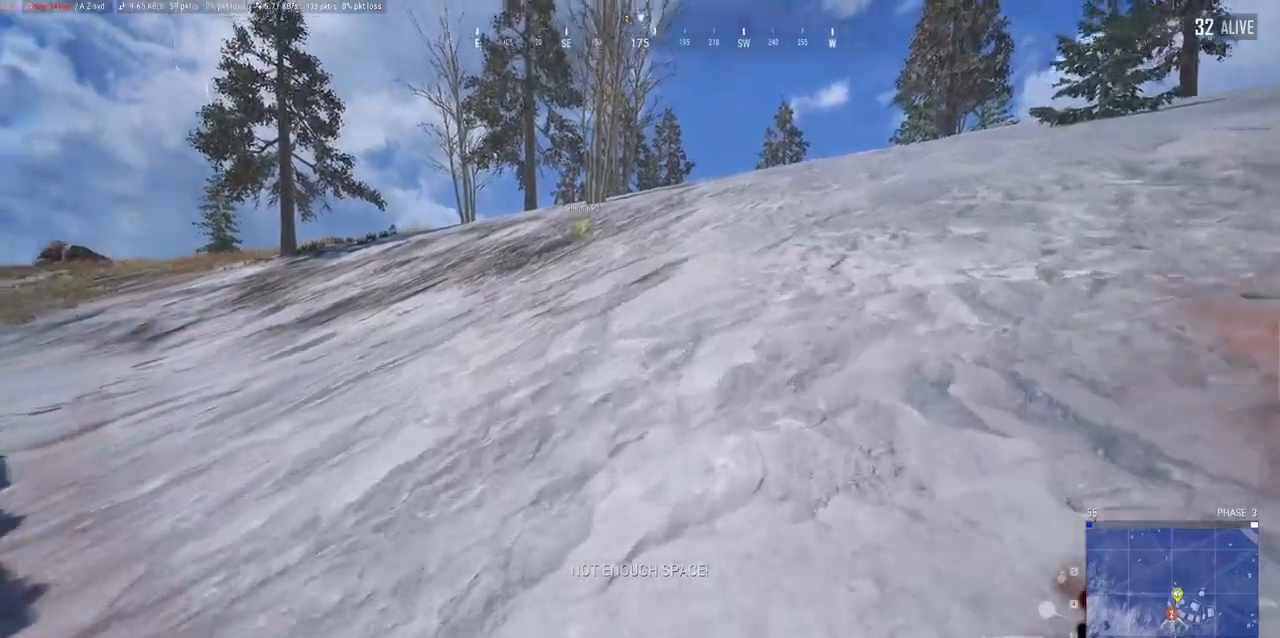
{"keys": ["w"], "mouse": [], "events": []}
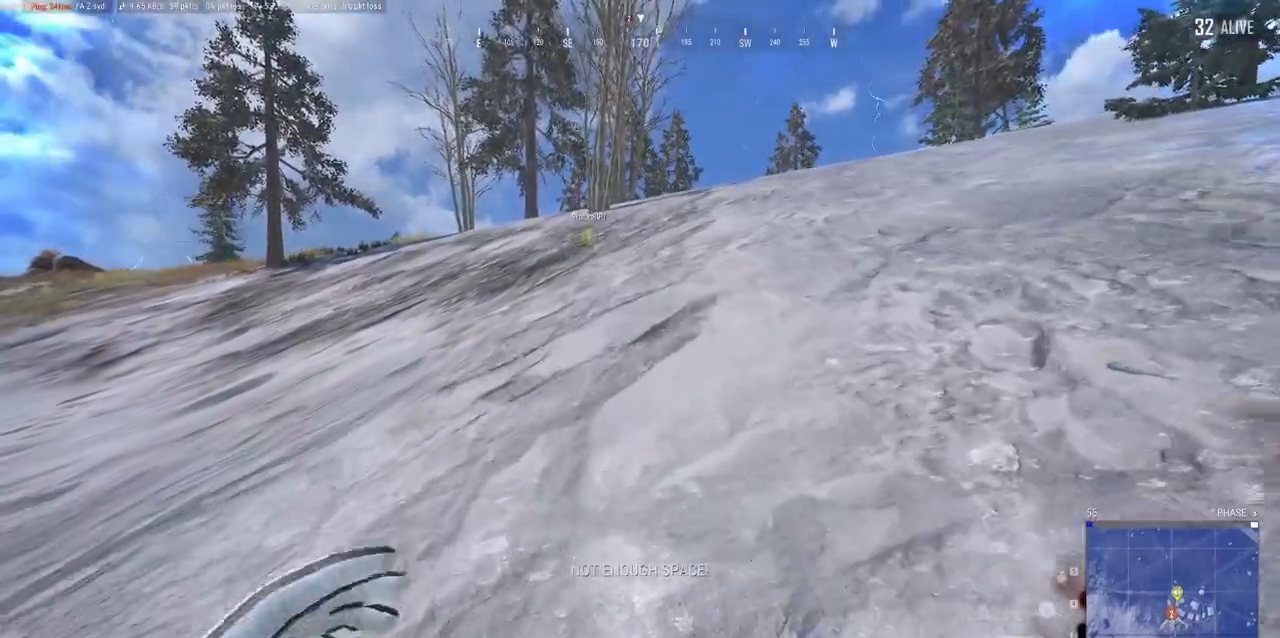
{"keys": ["alt", "w"], "mouse": [], "events": [[333, "alt", "down"]]}
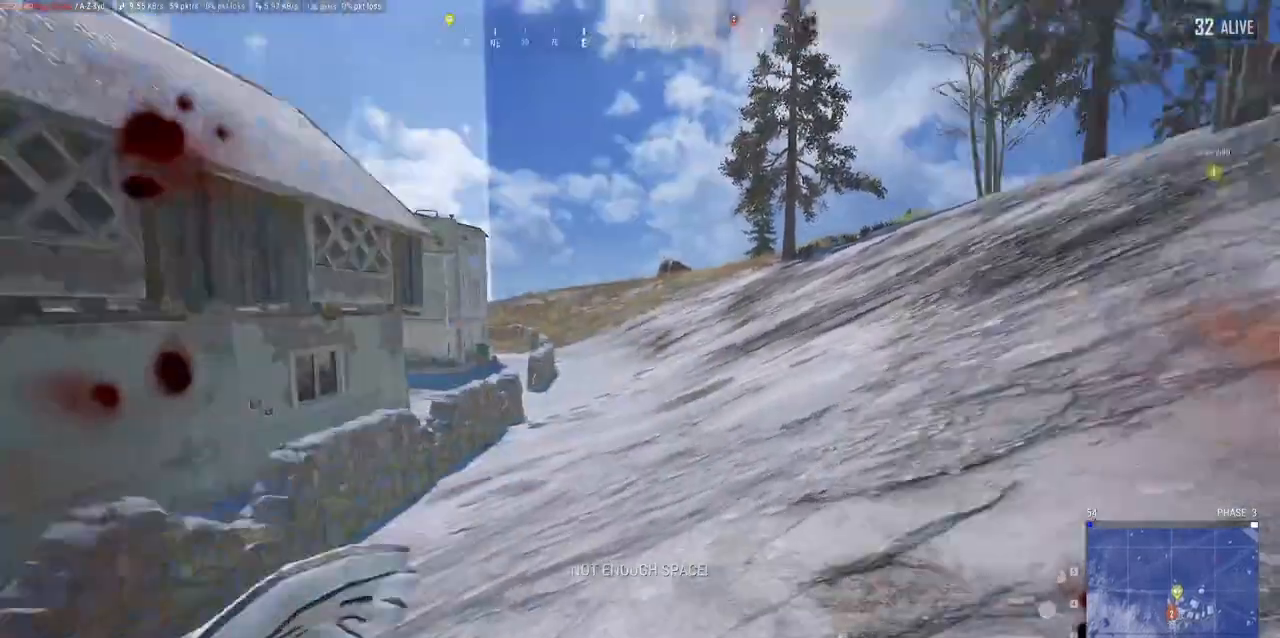
{"keys": ["alt", "w"], "mouse": [], "events": []}
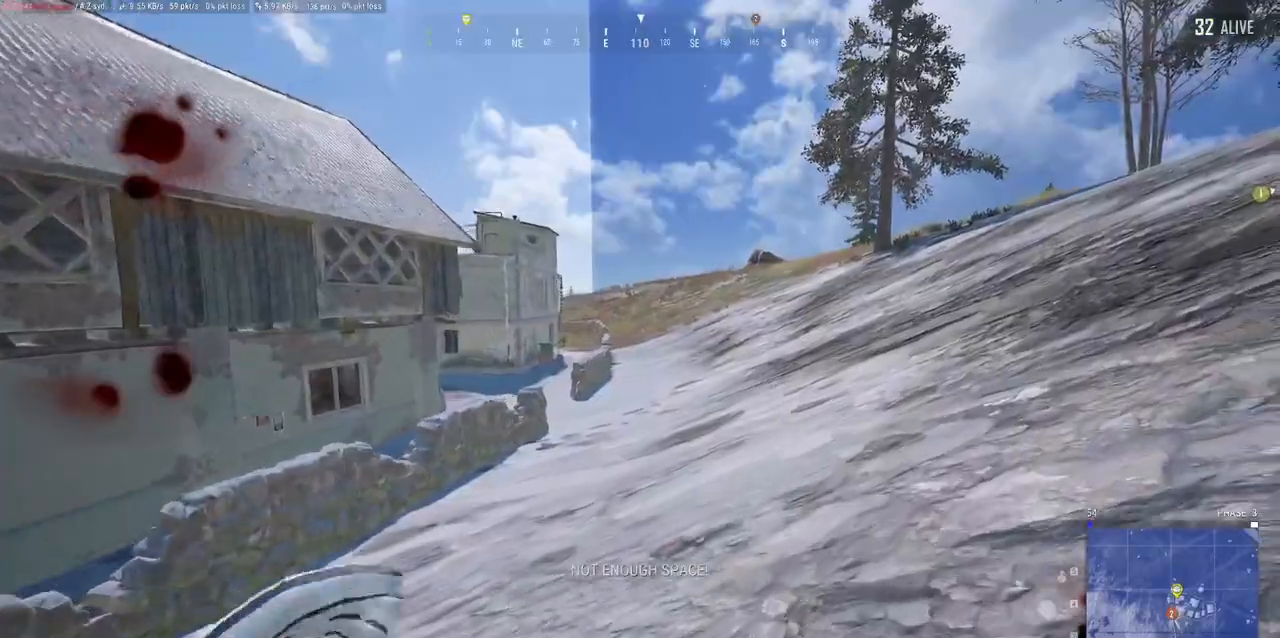
{"keys": ["w"], "mouse": [], "events": [[150, "alt", "up"]]}
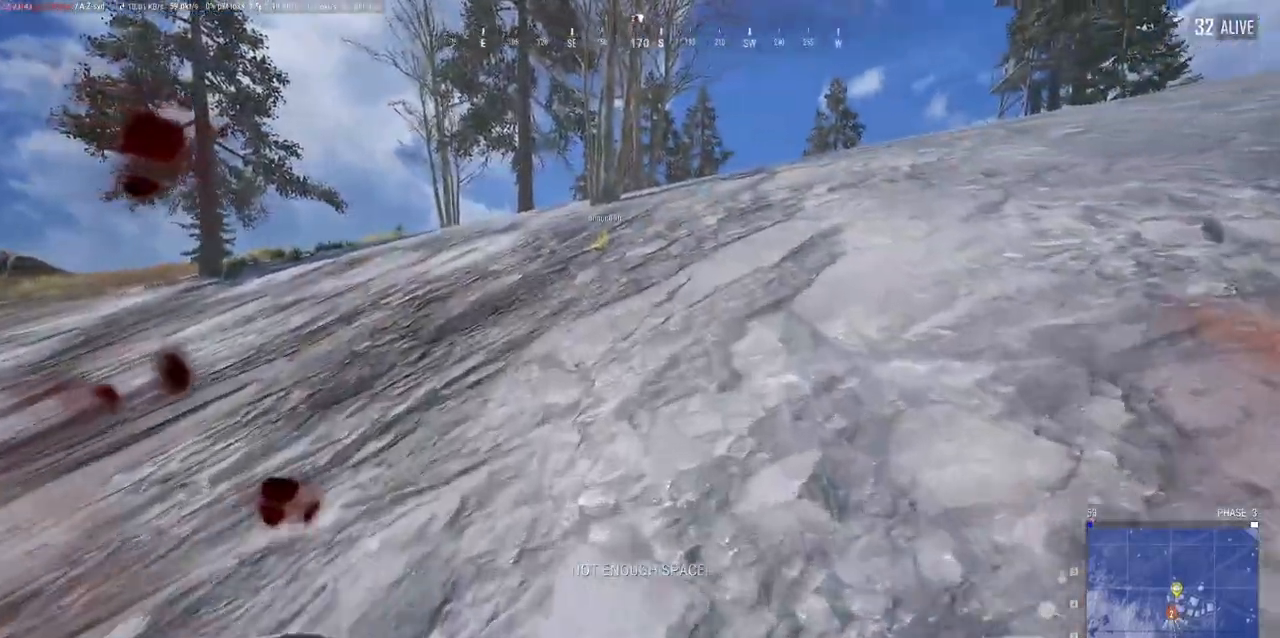
{"keys": ["w"], "mouse": [], "events": []}
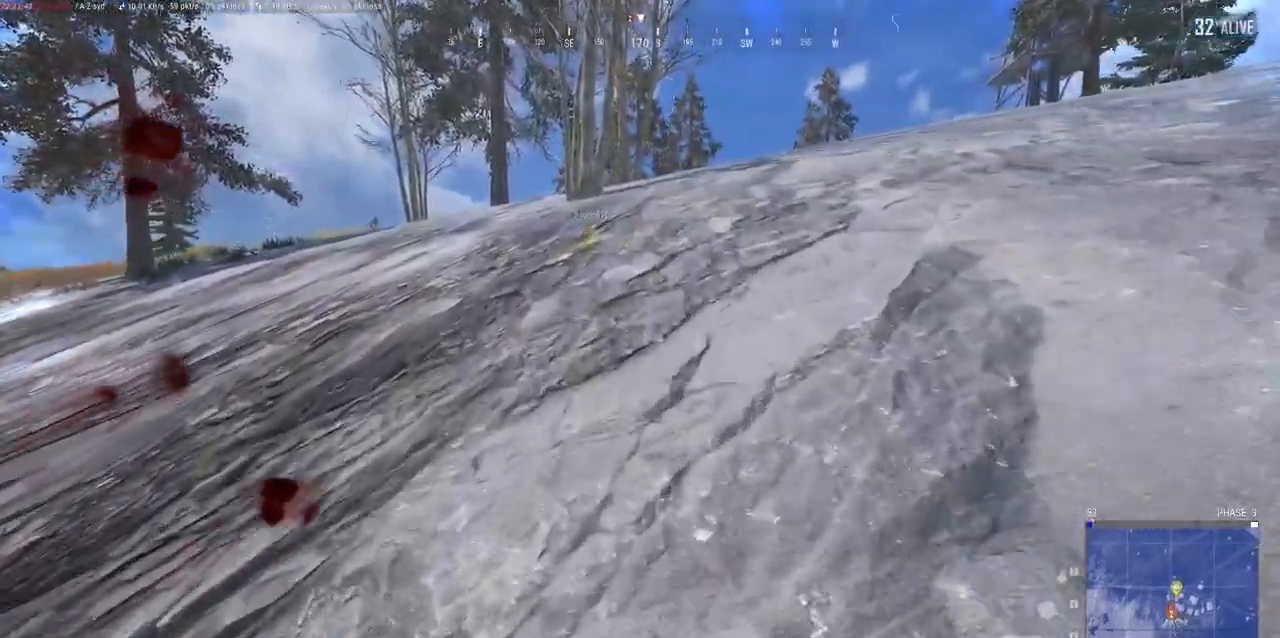
{"keys": ["w"], "mouse": [], "events": []}
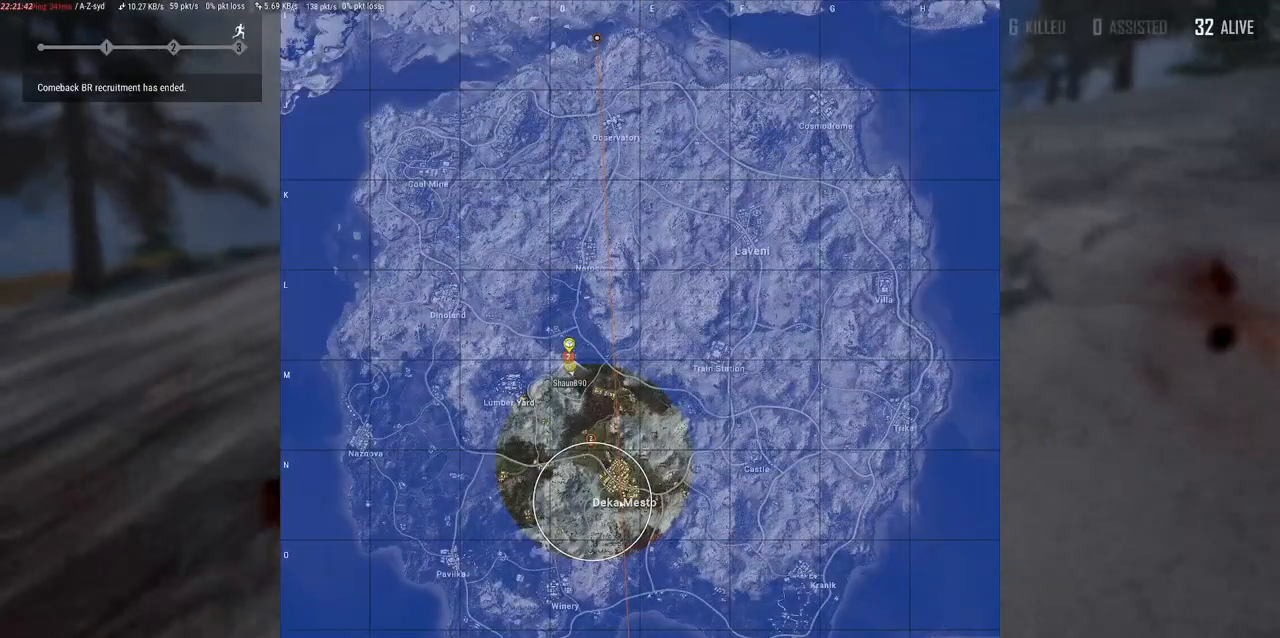
{"keys": ["w"], "mouse": [], "events": []}
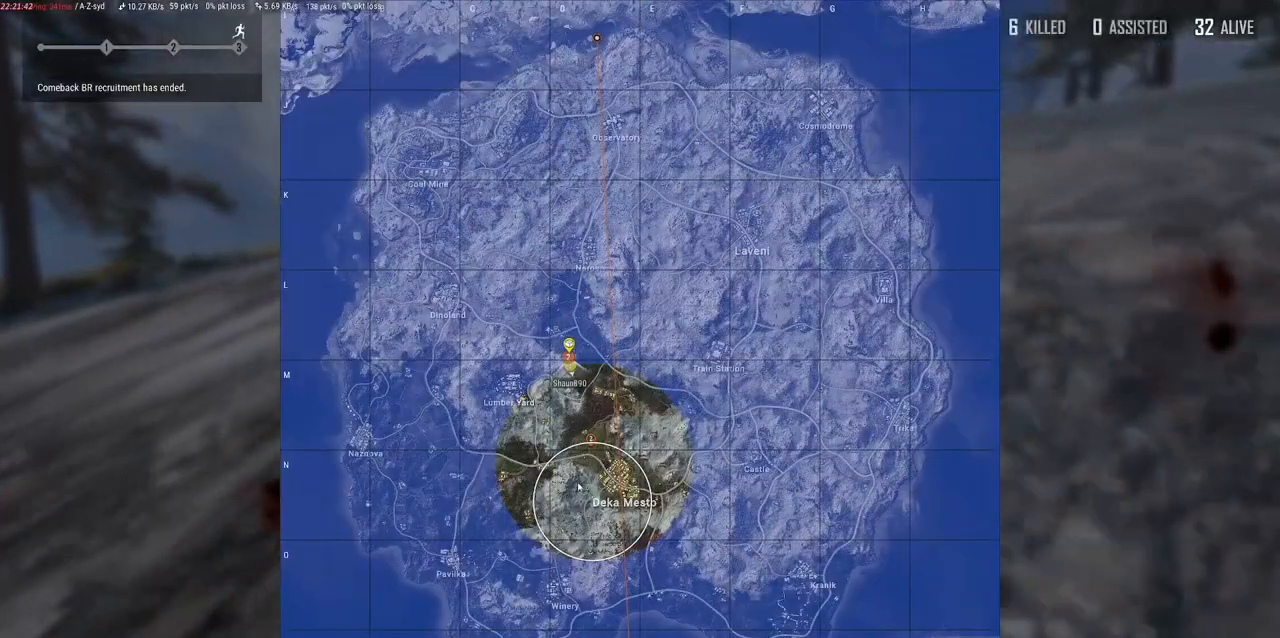
{"keys": ["w"], "mouse": [], "events": [[233, "mouse_right", "down"], [317, "mouse_right", "up"]]}
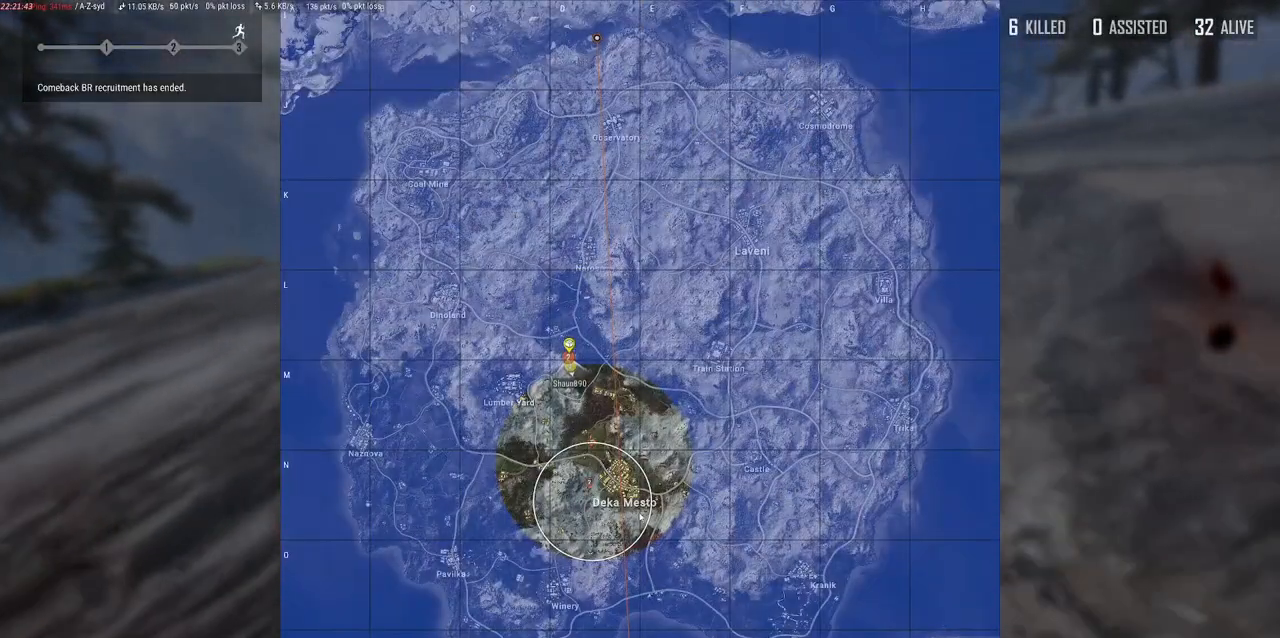
{"keys": ["w"], "mouse": [], "events": []}
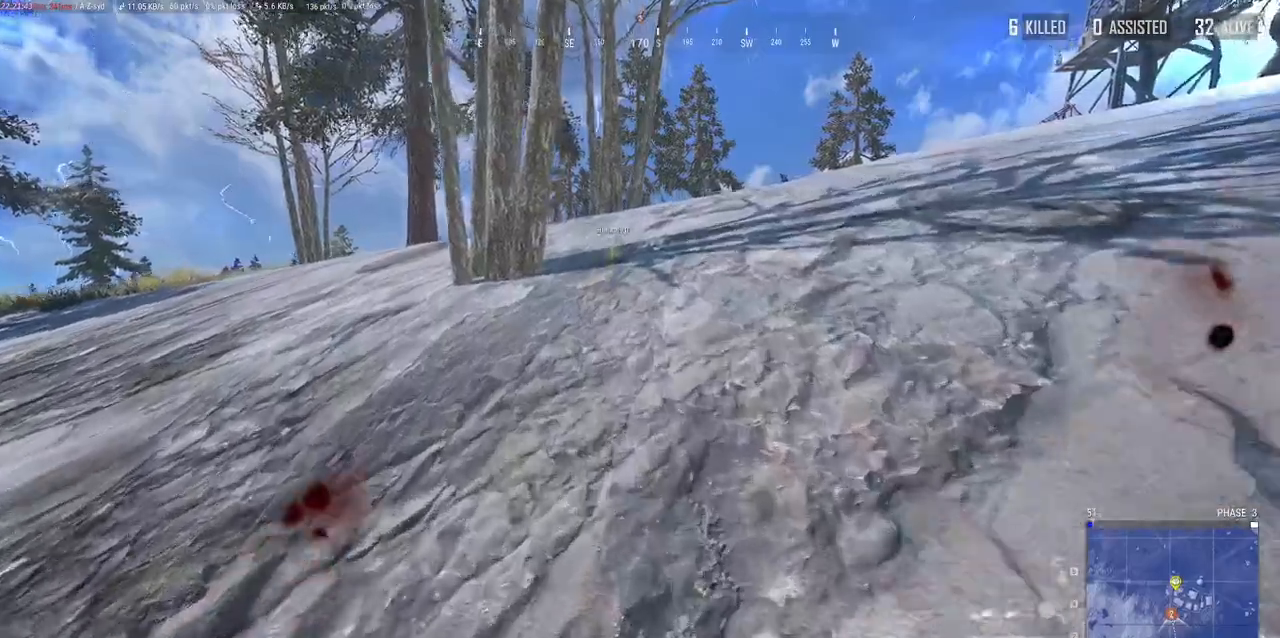
{"keys": ["w"], "mouse": [], "events": []}
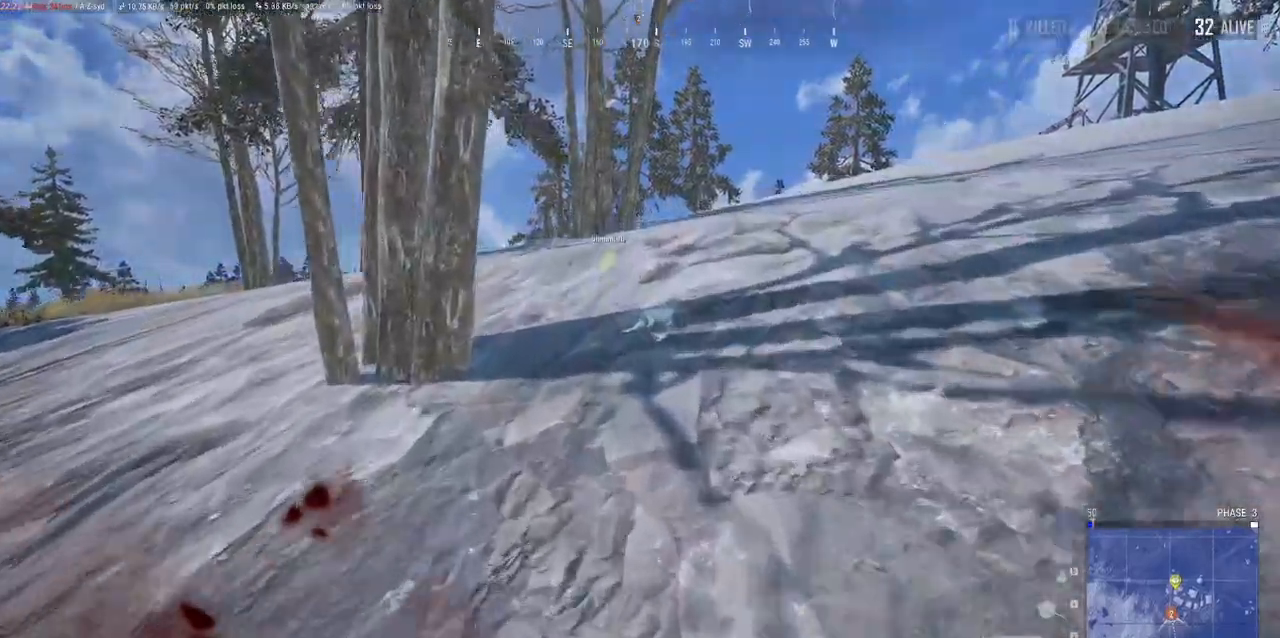
{"keys": ["w"], "mouse": [], "events": []}
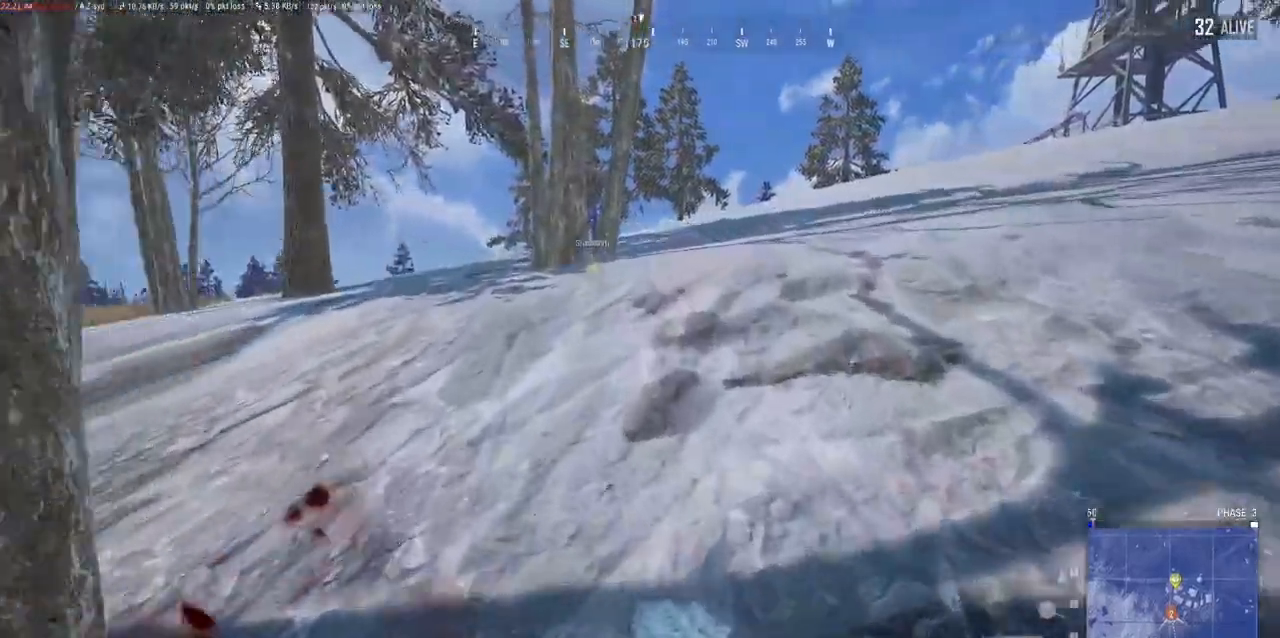
{"keys": [], "mouse": [], "events": [[100, "w", "up"], [233, "x", "down"], [333, "x", "up"]]}
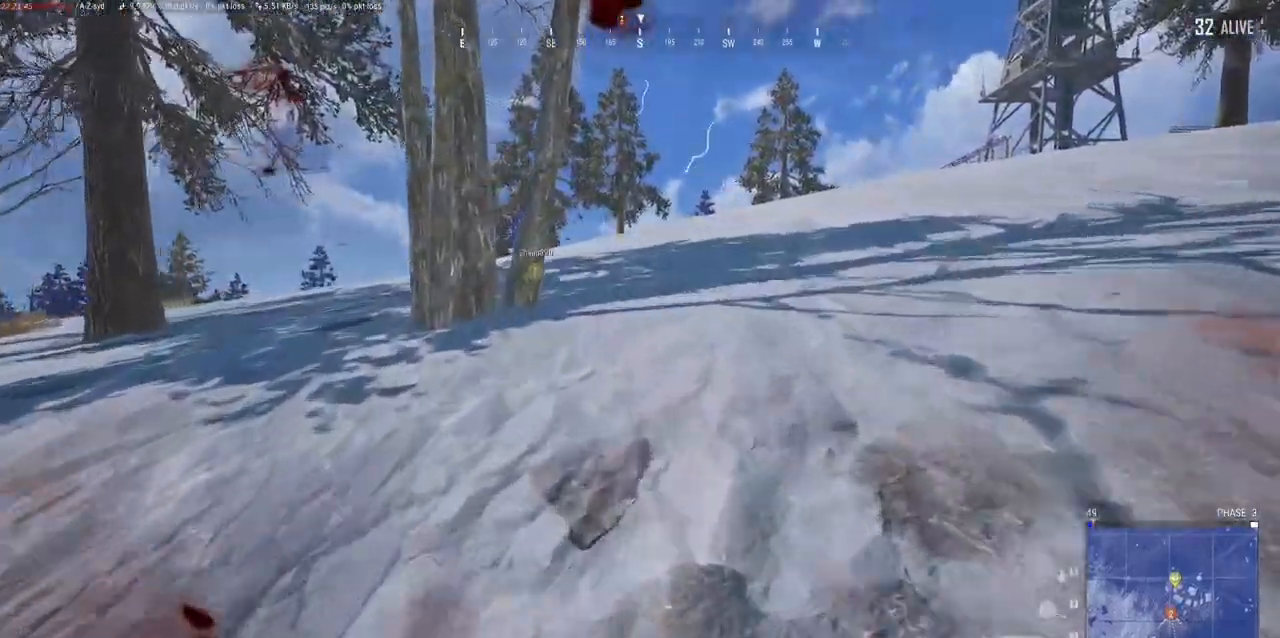
{"keys": [], "mouse": [], "events": []}
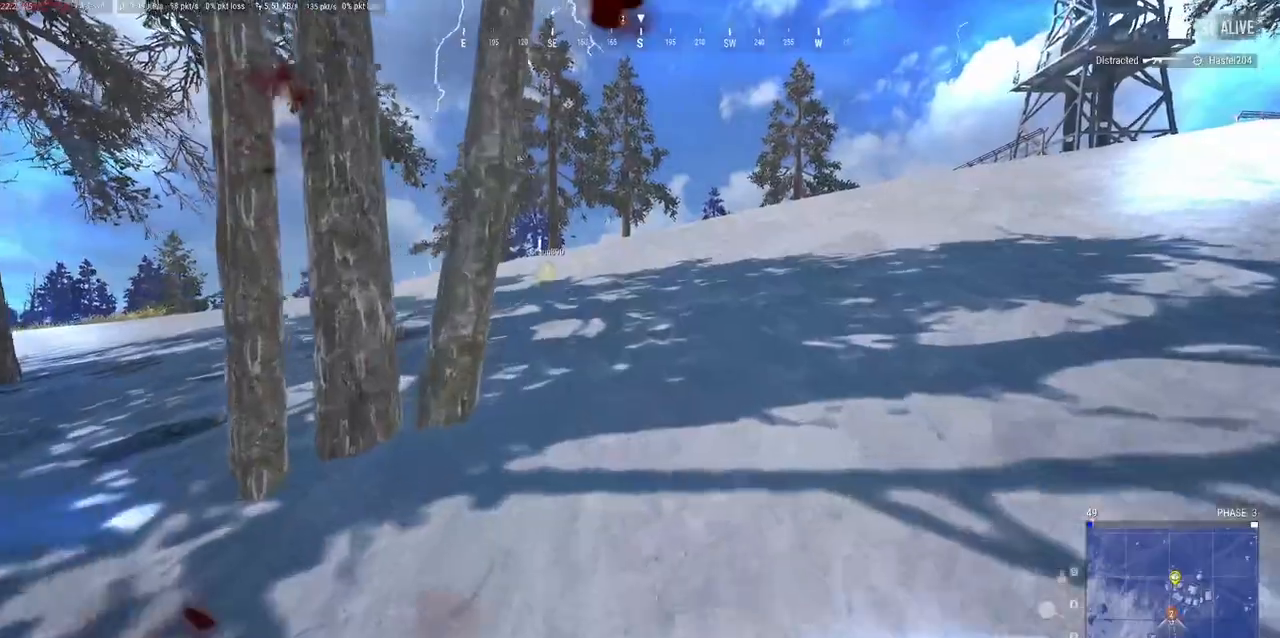
{"keys": [], "mouse": [], "events": []}
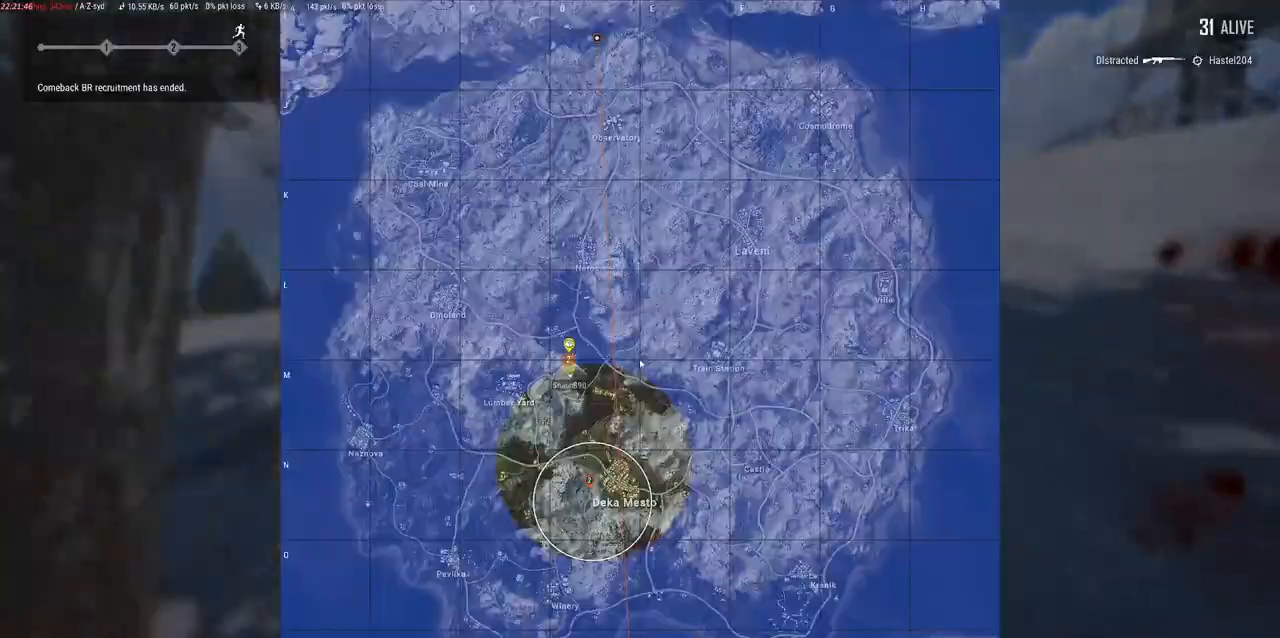
{"keys": [], "mouse": [], "events": []}
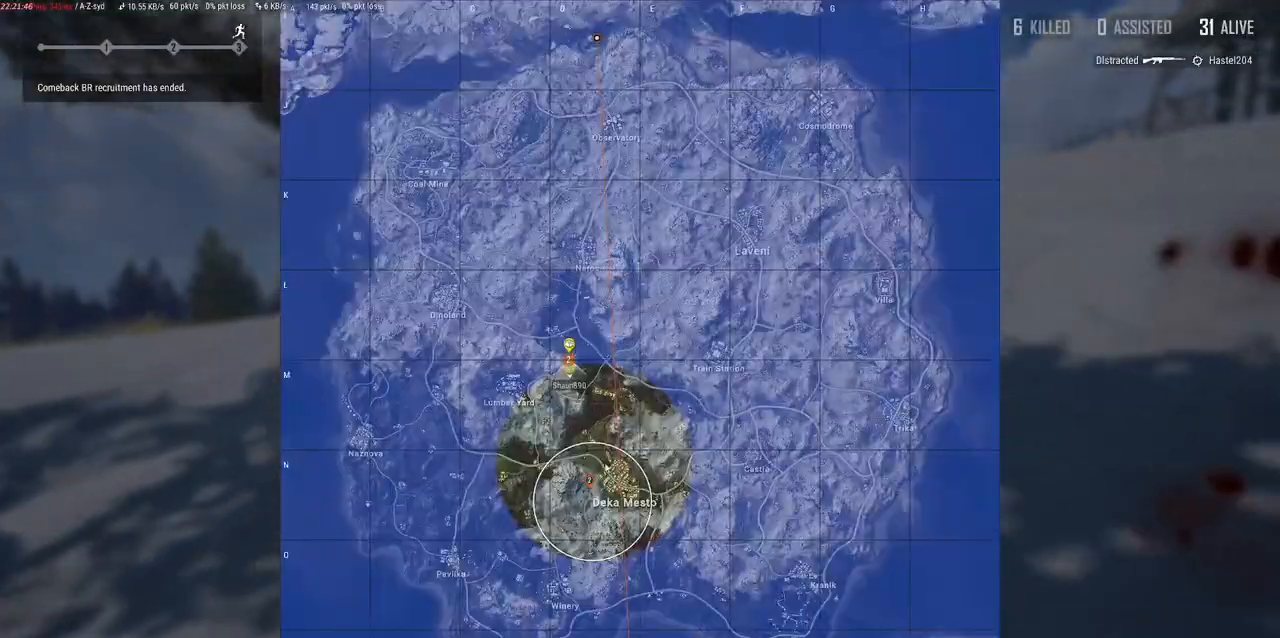
{"keys": [], "mouse": [], "events": []}
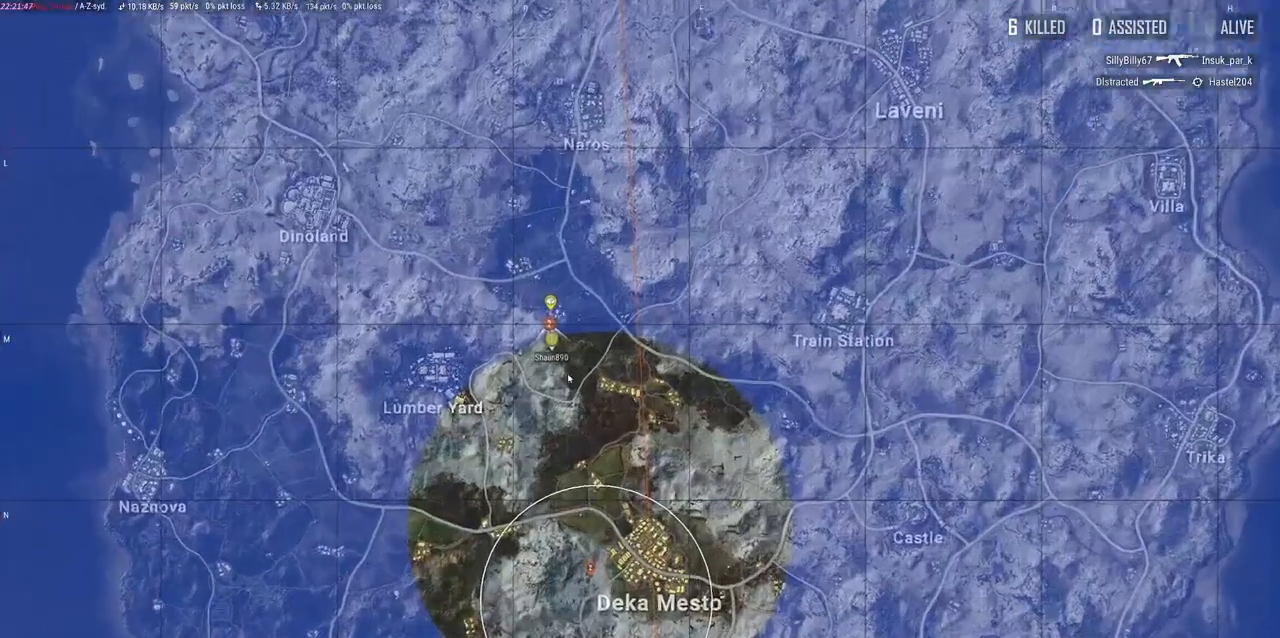
{"keys": [], "mouse": [], "events": []}
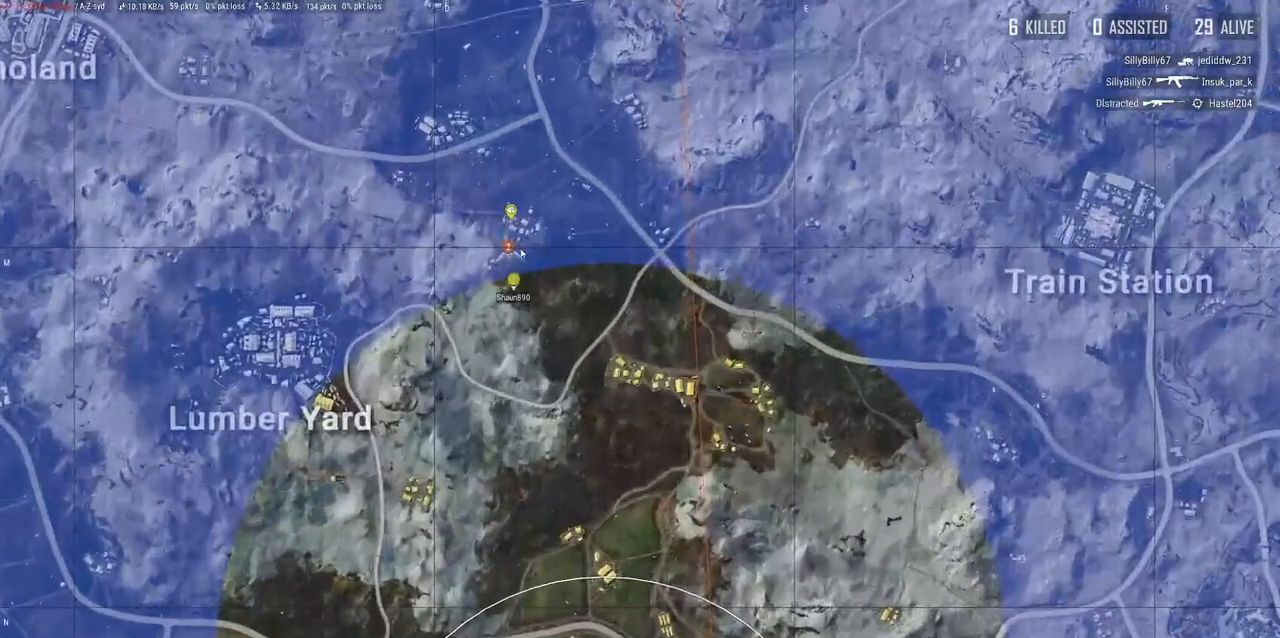
{"keys": [], "mouse": [], "events": []}
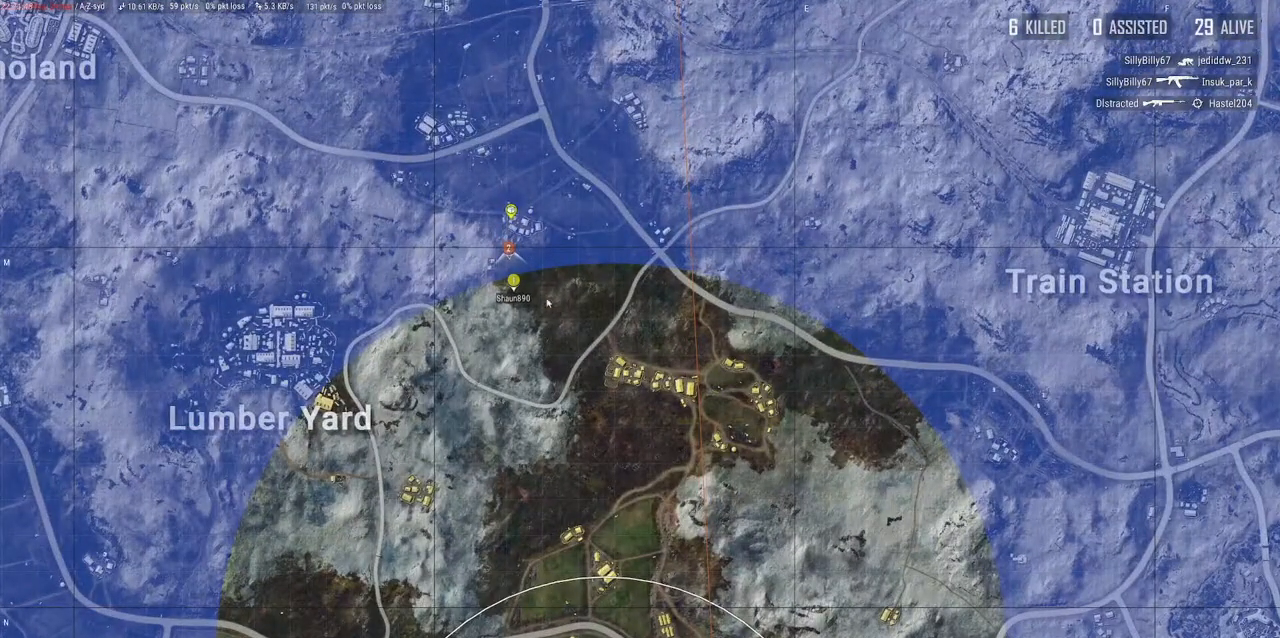
{"keys": [], "mouse": [], "events": []}
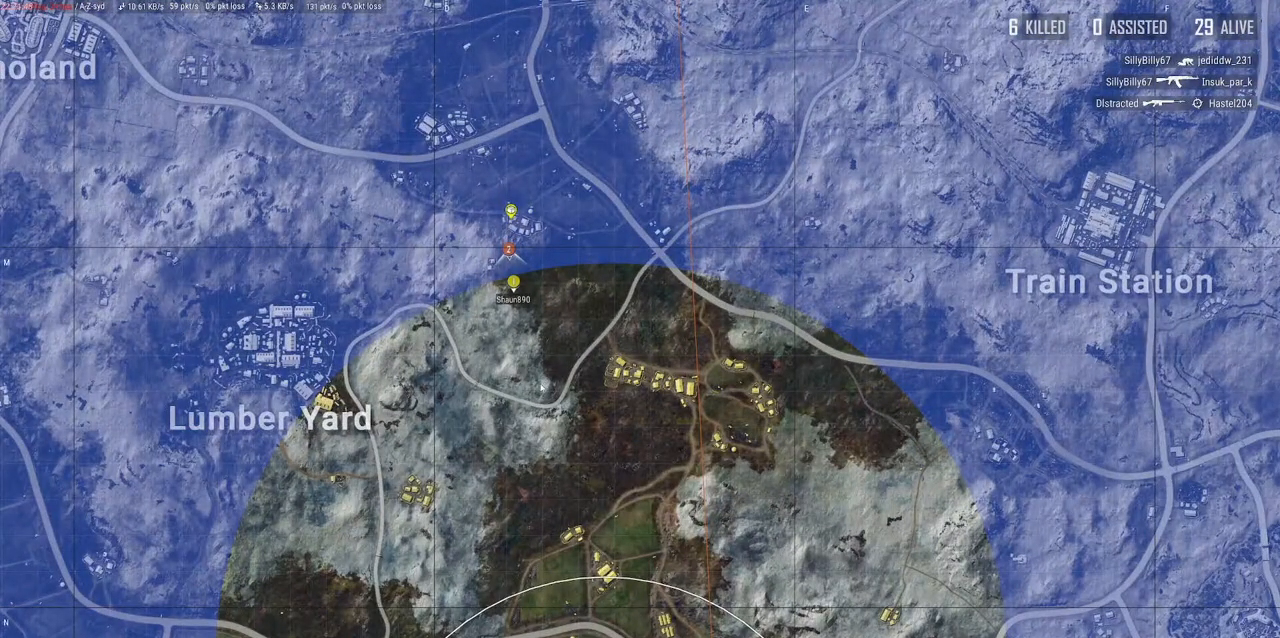
{"keys": [], "mouse": [], "events": []}
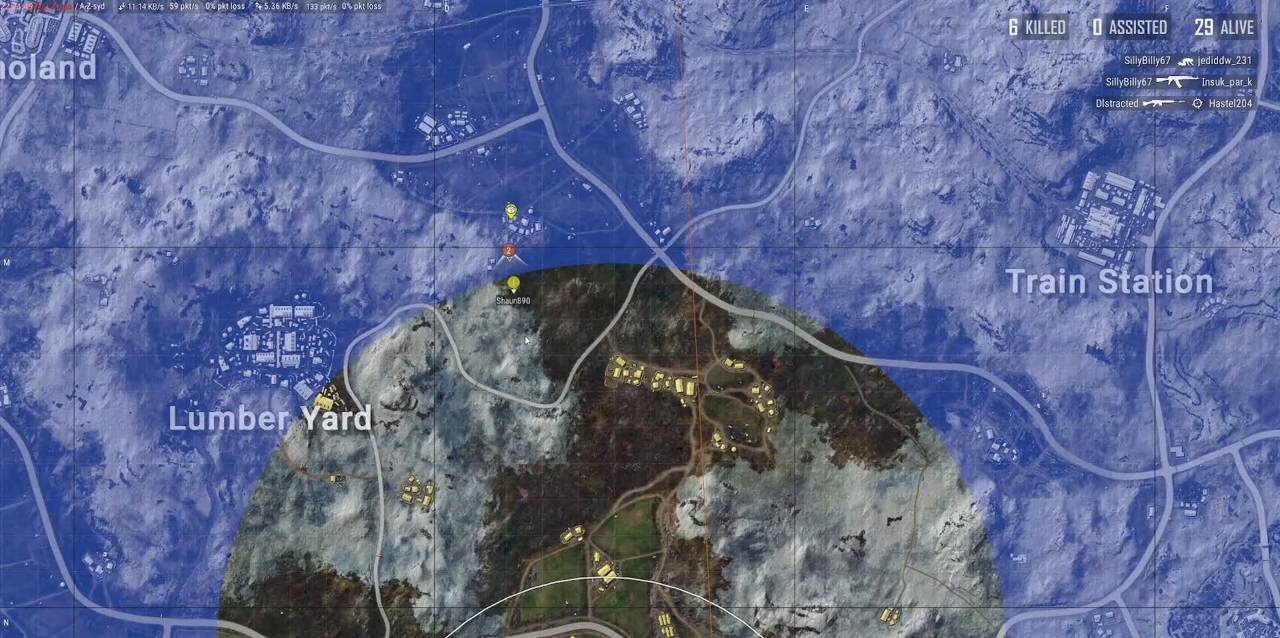
{"keys": [], "mouse": [], "events": []}
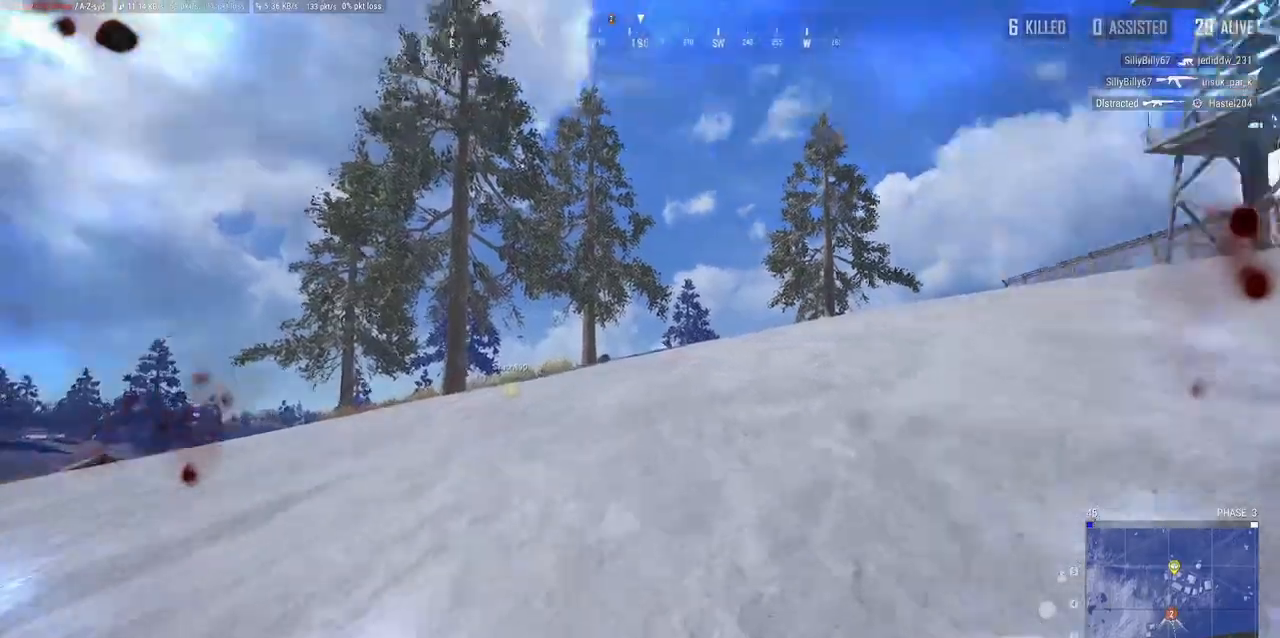
{"keys": ["a", "w"], "mouse": [], "events": [[350, "a", "down"], [483, "w", "down"]]}